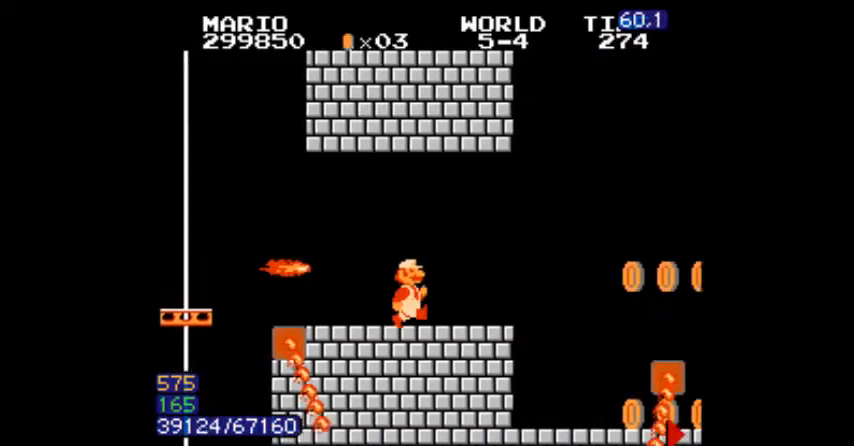
Gameplay with a controller (Nintendo layout); each line is a JSON object with the inputs held at the frame after it. "events" lists button and stick changes between this image and that frame as [ms after this image, input, new state], when the widget could be followed in between. Not read: L3 R3.
{"buttons": ["B", "DPAD_RIGHT"], "events": [[234, "A", "down"], [234, "DPAD_DOWN", "down"], [234, "DPAD_RIGHT", "up"], [267, "DPAD_RIGHT", "down"], [334, "DPAD_DOWN", "up"], [400, "A", "up"]]}
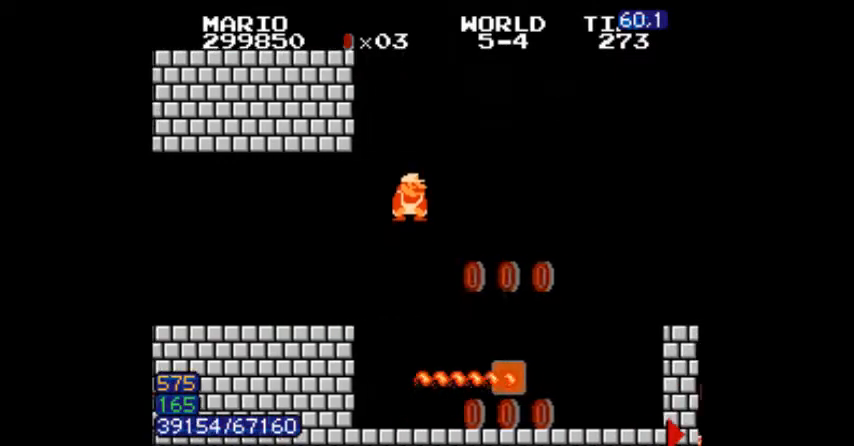
{"buttons": ["A", "B", "DPAD_DOWN"], "events": [[266, "DPAD_DOWN", "down"], [300, "DPAD_RIGHT", "up"], [367, "A", "down"]]}
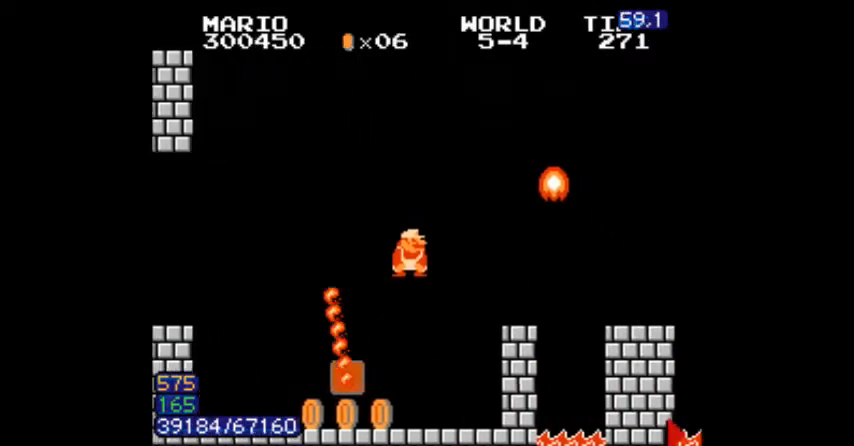
{"buttons": ["B", "DPAD_DOWN"], "events": [[33, "A", "up"]]}
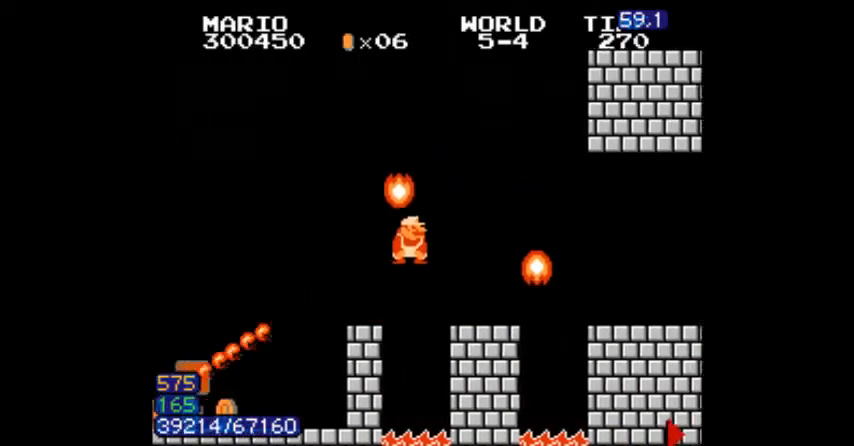
{"buttons": ["A", "B", "DPAD_RIGHT"], "events": [[367, "A", "down"], [367, "DPAD_DOWN", "up"], [367, "DPAD_RIGHT", "down"], [433, "A", "up"], [500, "A", "down"]]}
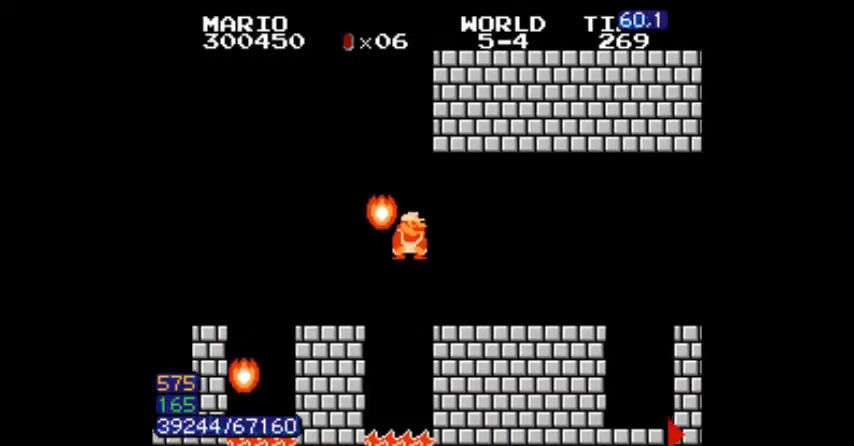
{"buttons": ["B", "DPAD_RIGHT"], "events": [[67, "A", "up"]]}
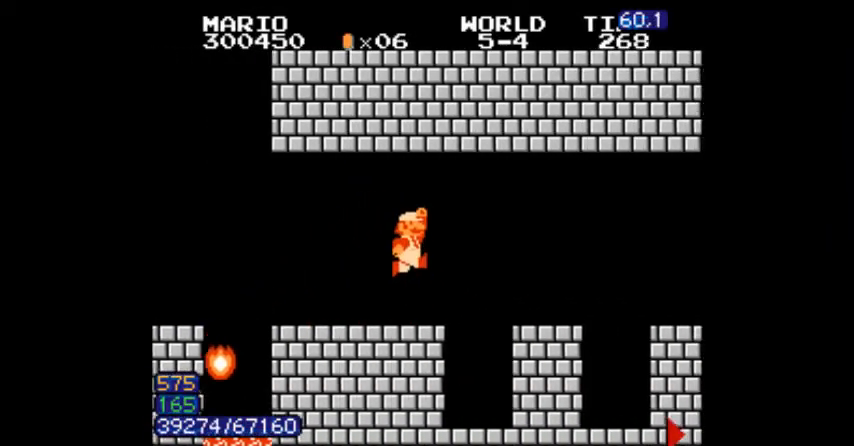
{"buttons": ["B", "DPAD_RIGHT"], "events": [[333, "A", "down"], [333, "DPAD_DOWN", "down"], [333, "DPAD_RIGHT", "up"], [400, "DPAD_DOWN", "up"], [400, "DPAD_RIGHT", "down"], [500, "A", "up"]]}
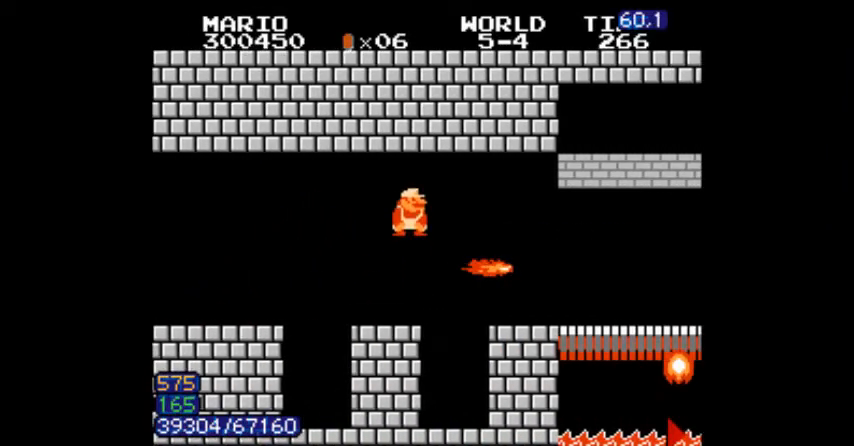
{"buttons": ["B", "DPAD_RIGHT"], "events": []}
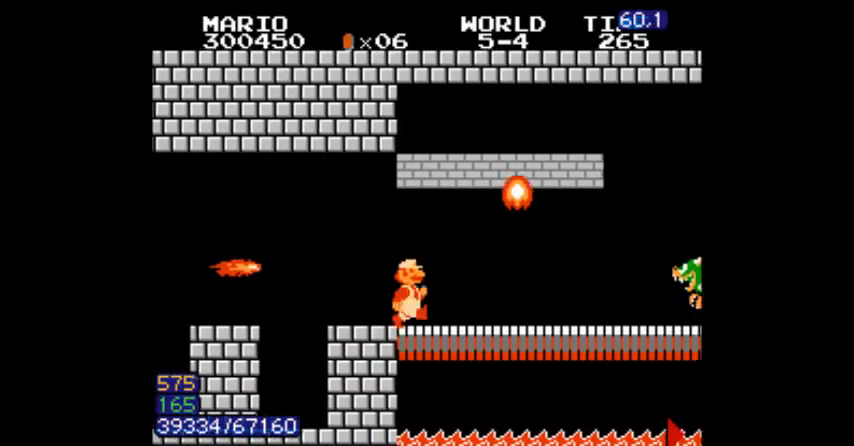
{"buttons": ["B", "DPAD_RIGHT"], "events": []}
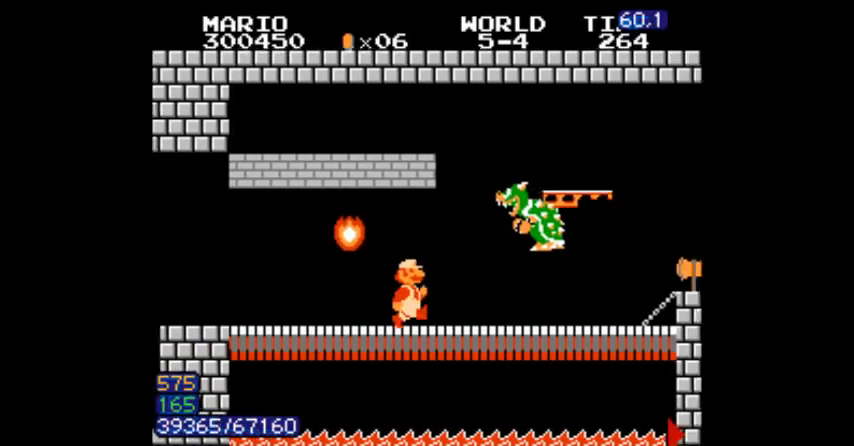
{"buttons": ["B", "DPAD_DOWN"], "events": [[267, "DPAD_DOWN", "down"], [300, "DPAD_RIGHT", "up"]]}
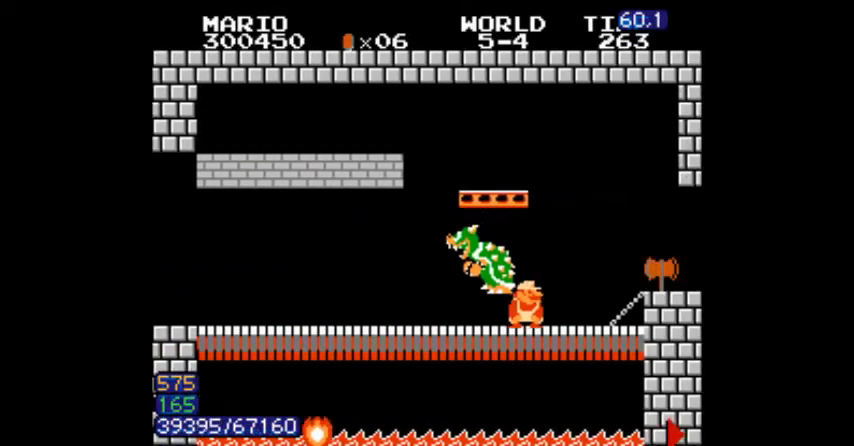
{"buttons": ["B", "DPAD_LEFT"], "events": [[66, "DPAD_DOWN", "up"], [66, "DPAD_RIGHT", "down"], [166, "B", "up"], [166, "DPAD_LEFT", "down"], [166, "DPAD_RIGHT", "up"], [233, "B", "down"], [233, "DPAD_RIGHT", "down"], [266, "B", "up"], [266, "DPAD_LEFT", "up"], [300, "DPAD_LEFT", "down"], [300, "DPAD_RIGHT", "up"], [333, "B", "down"], [333, "DPAD_RIGHT", "down"], [367, "B", "up"], [367, "DPAD_RIGHT", "up"], [400, "B", "down"], [433, "DPAD_RIGHT", "down"], [467, "B", "up"], [467, "DPAD_RIGHT", "up"], [500, "B", "down"]]}
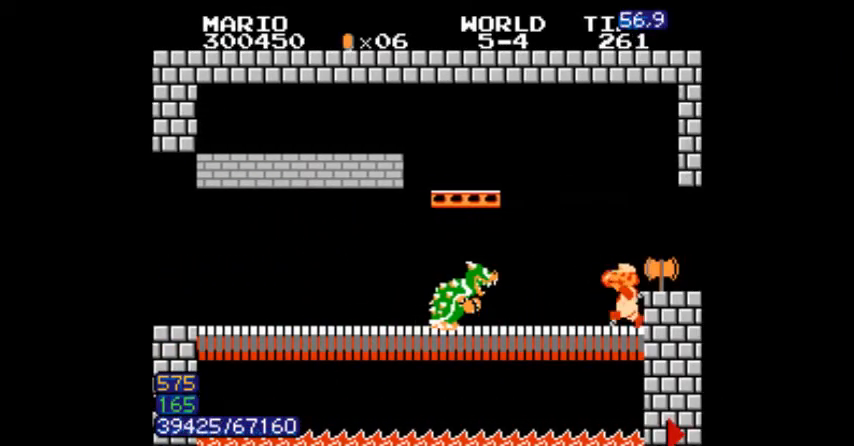
{"buttons": [], "events": [[33, "DPAD_RIGHT", "down"], [67, "B", "up"], [67, "DPAD_RIGHT", "up"], [134, "DPAD_RIGHT", "down"], [200, "B", "down"], [200, "DPAD_RIGHT", "up"], [234, "B", "up"], [267, "A", "down"], [267, "DPAD_RIGHT", "down"], [300, "B", "down"], [300, "DPAD_LEFT", "up"], [334, "A", "up"], [467, "B", "up"], [467, "DPAD_RIGHT", "up"]]}